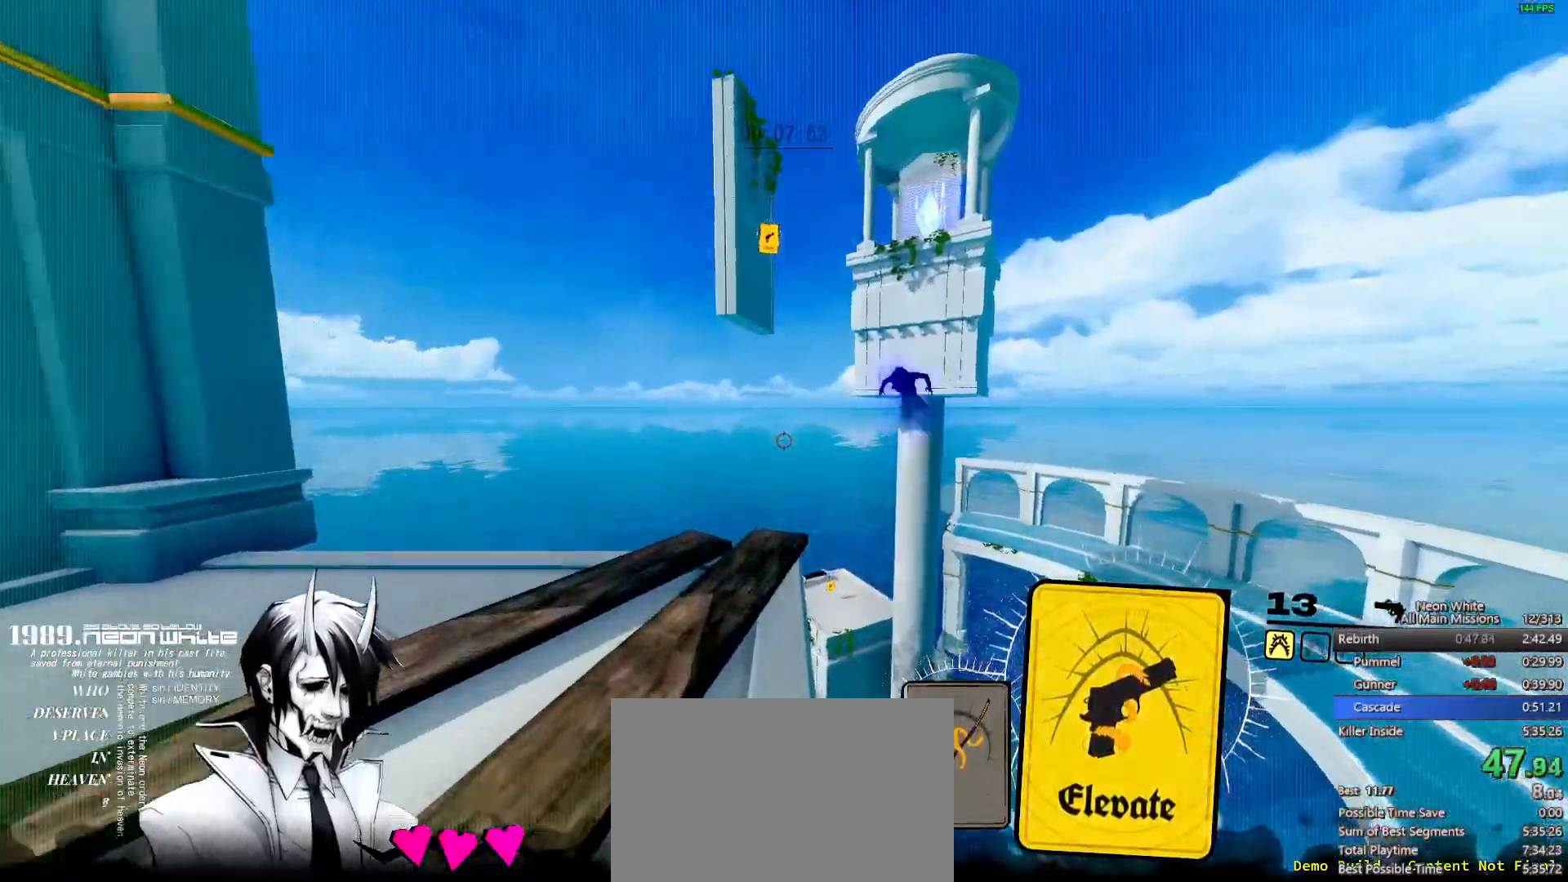
Gameplay with keyboard; each line is a JSON object with the keys held at the frame after it. "events" lists presses ("down") and releases ("up") of "a", "ctrl", "d", "e", "f", "q", "r", "s", "shift", "space", "tab" and "w" between this image and that frame as [ms after this image, input, new state], when the widget could be followed in between. No other keys are recorded. Mouse input is not recorded.
{"keys": ["space", "w"], "events": [[250, "space", "down"]]}
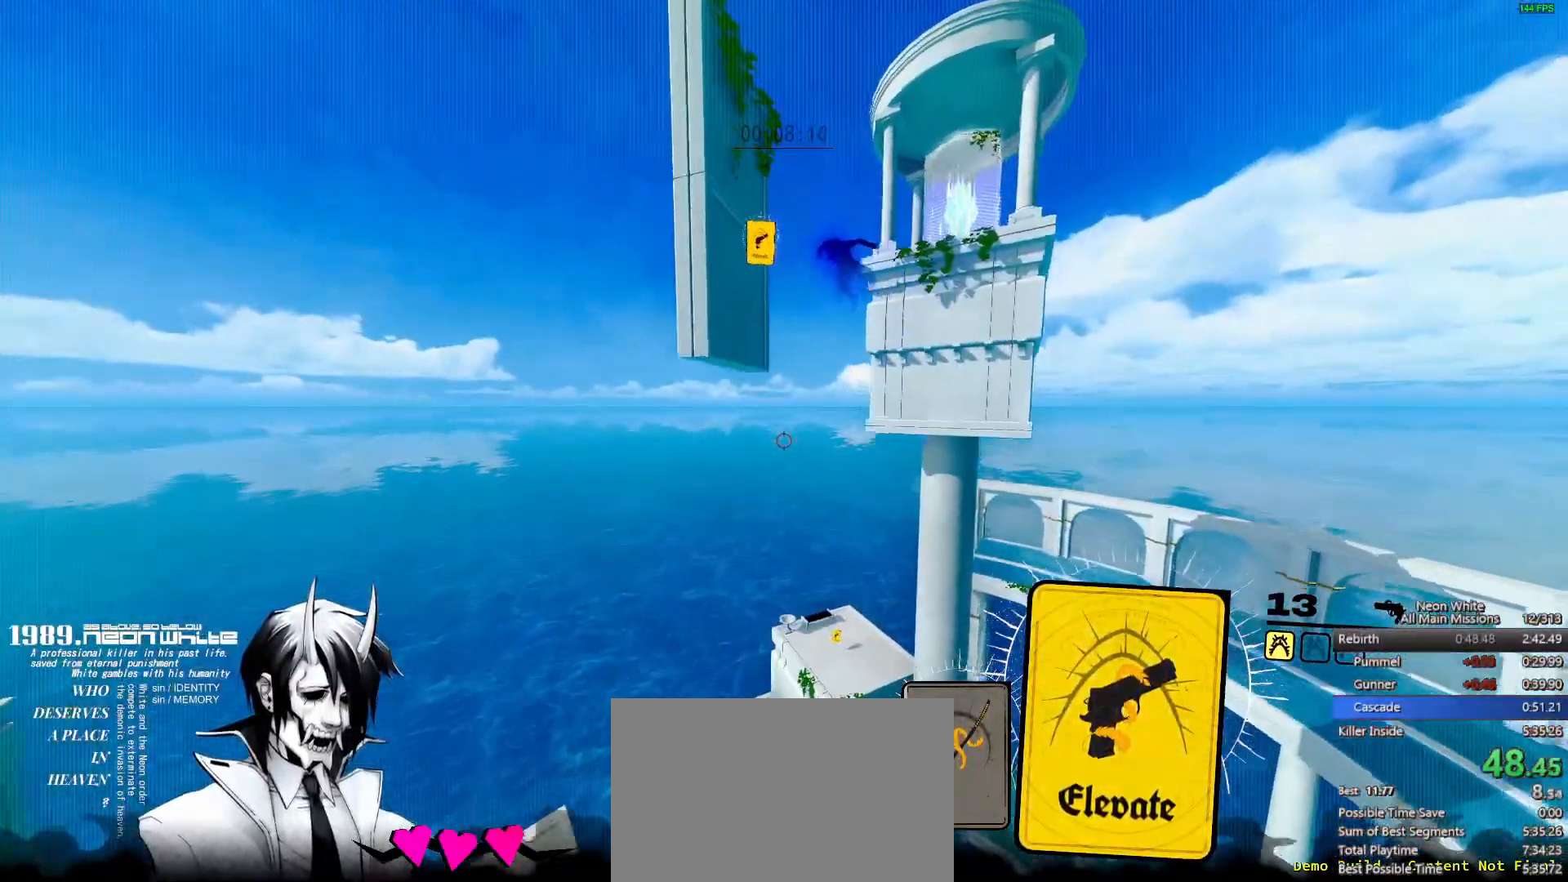
{"keys": ["space", "w"], "events": []}
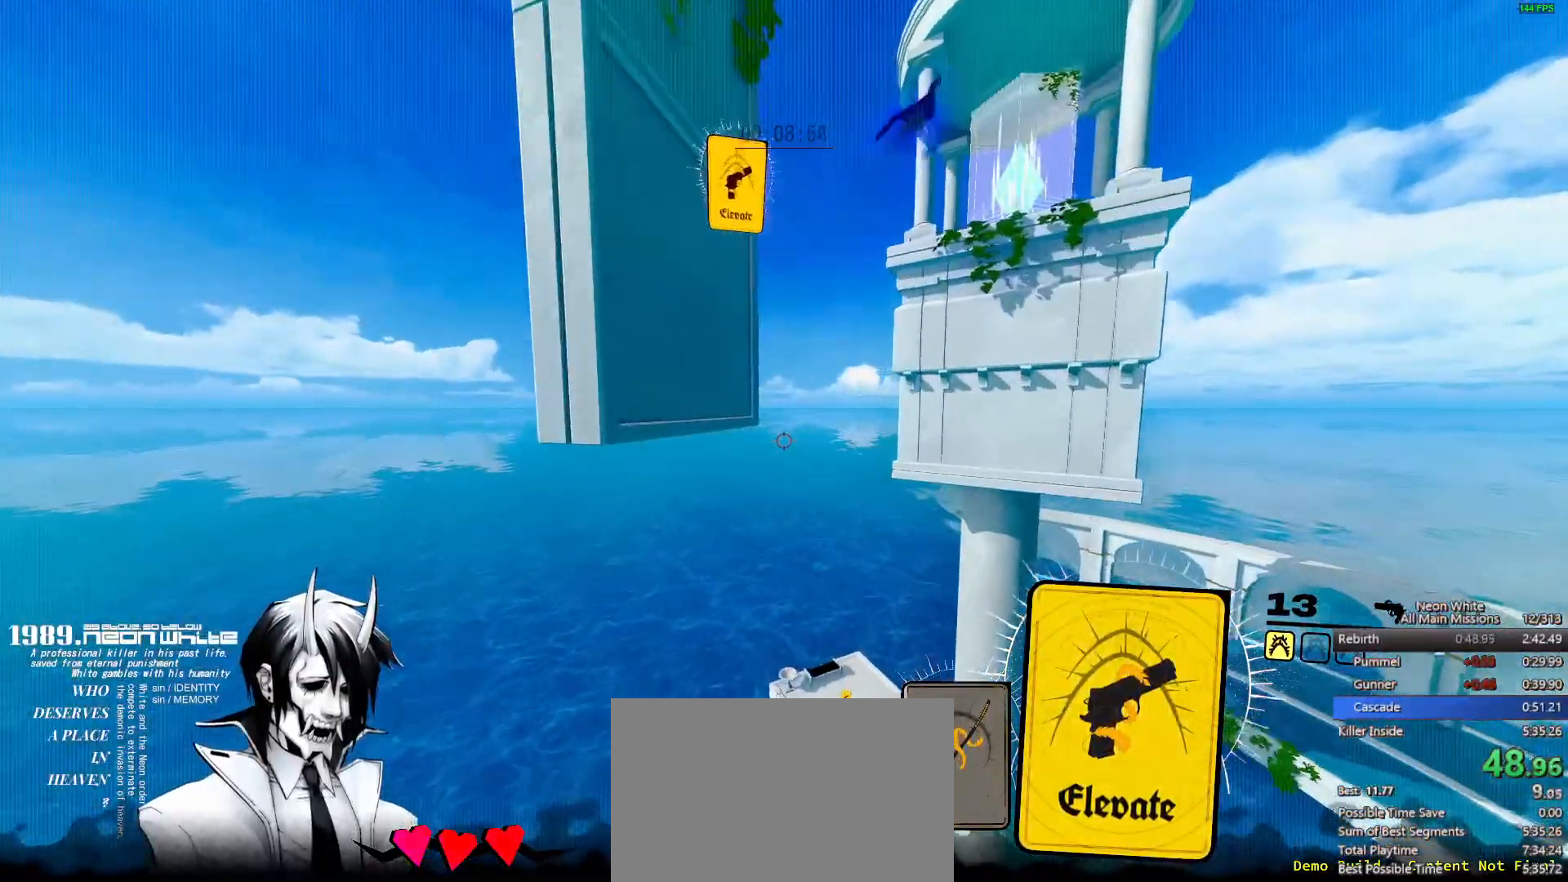
{"keys": ["space", "w"], "events": []}
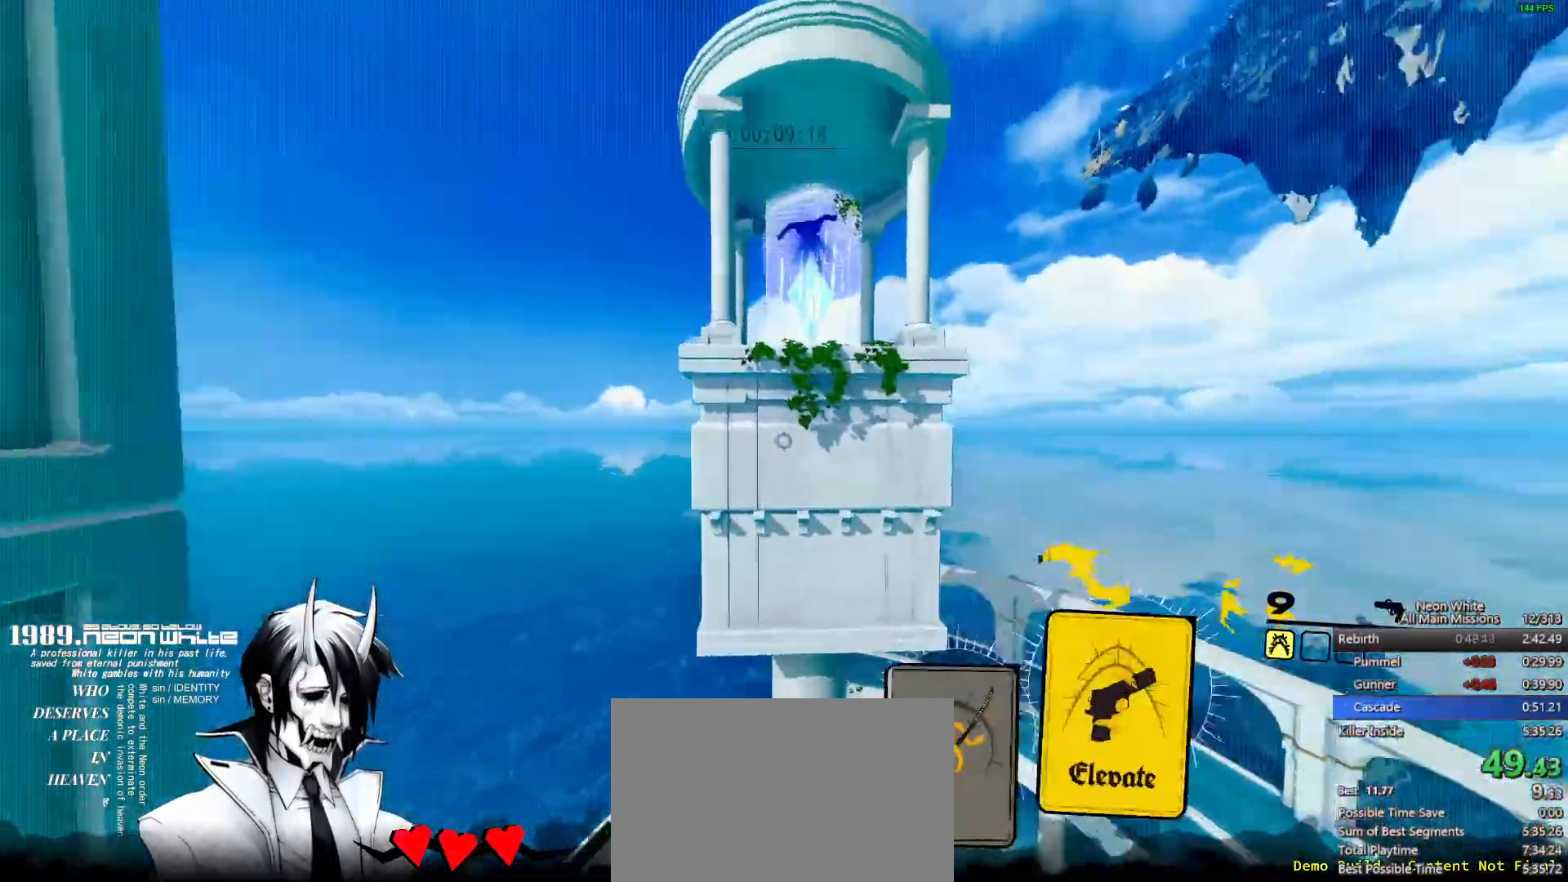
{"keys": ["w"], "events": [[500, "space", "up"]]}
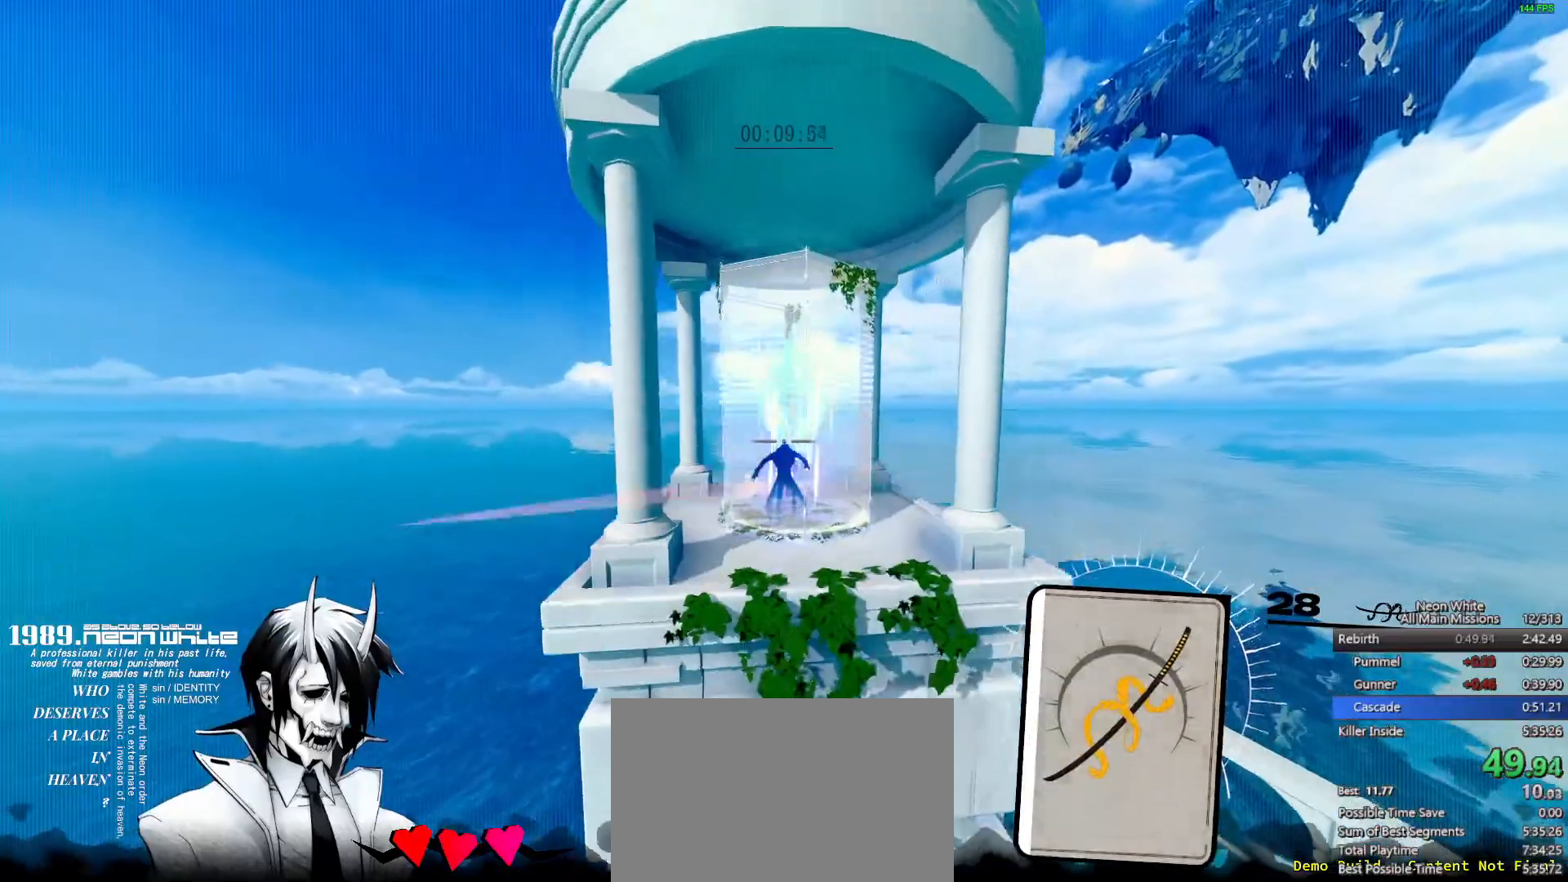
{"keys": ["w"], "events": []}
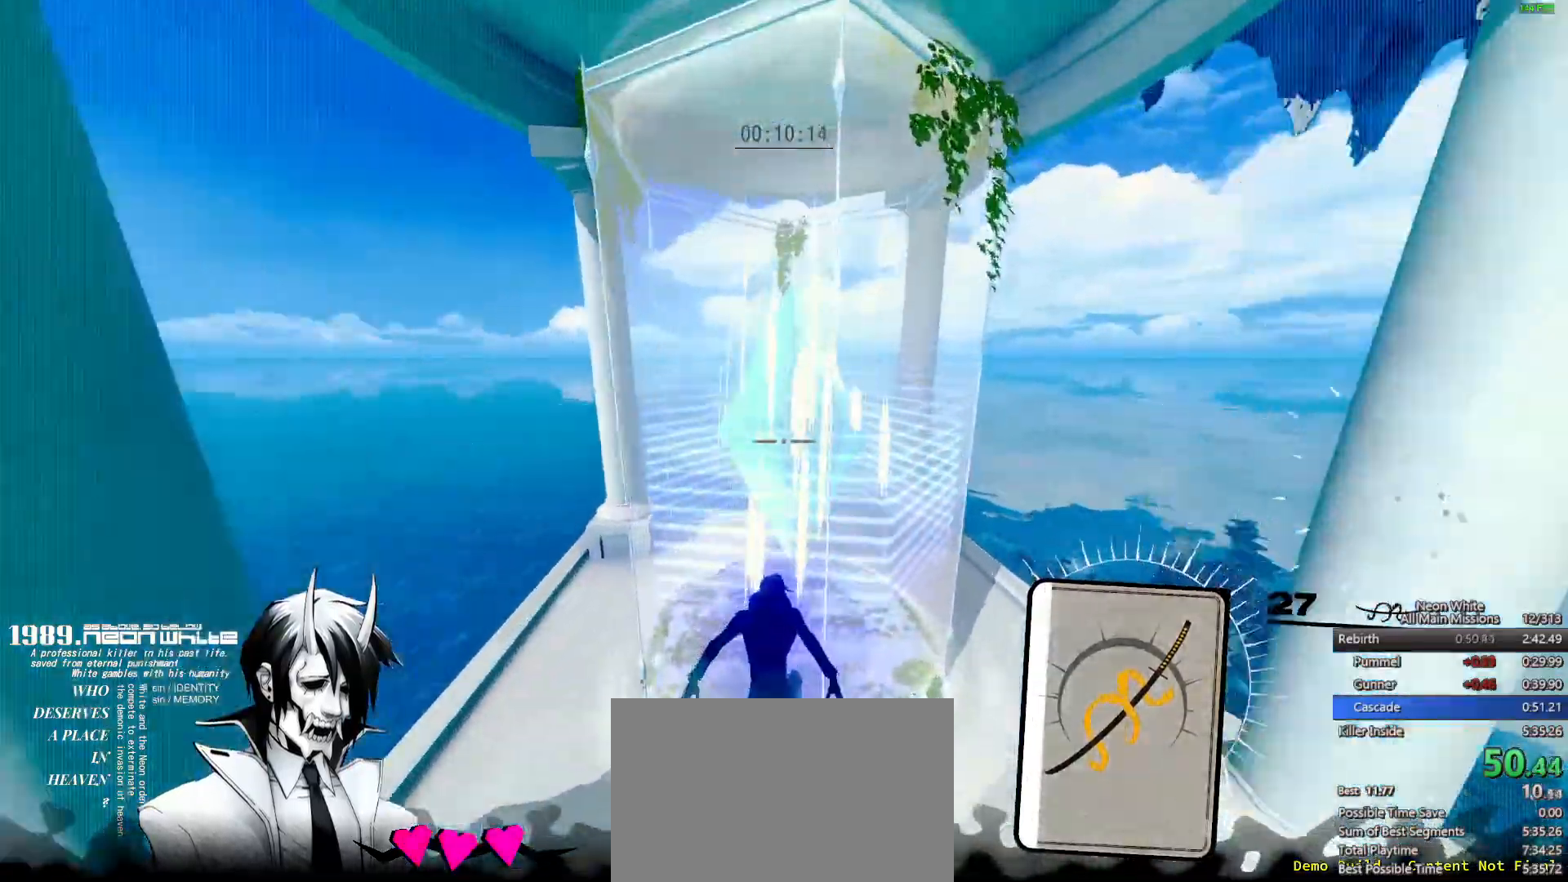
{"keys": ["w"]}
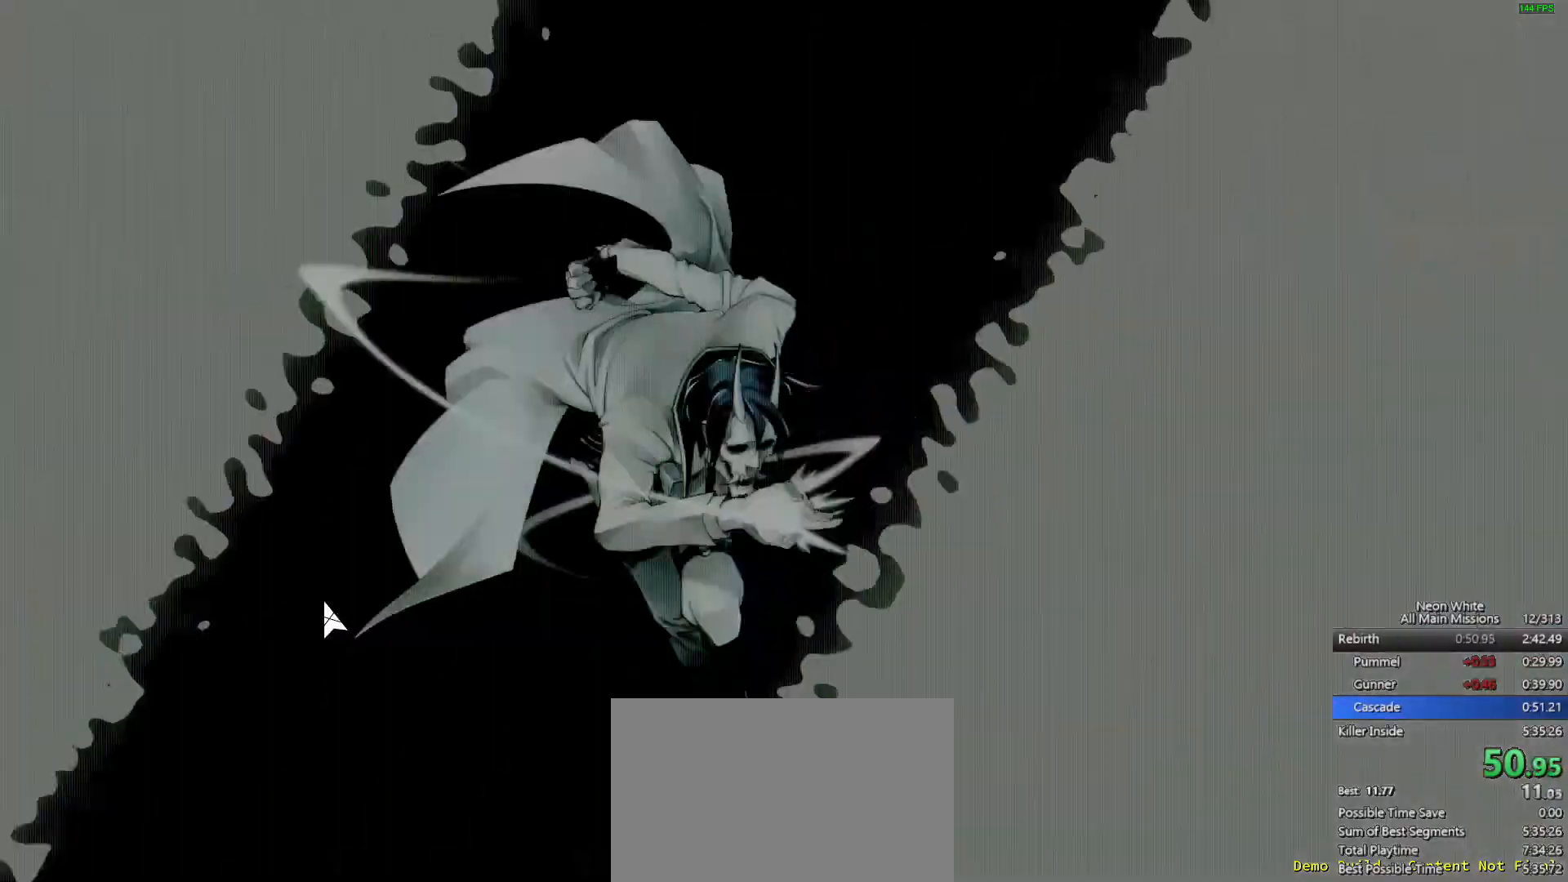
{"keys": ["w"], "events": []}
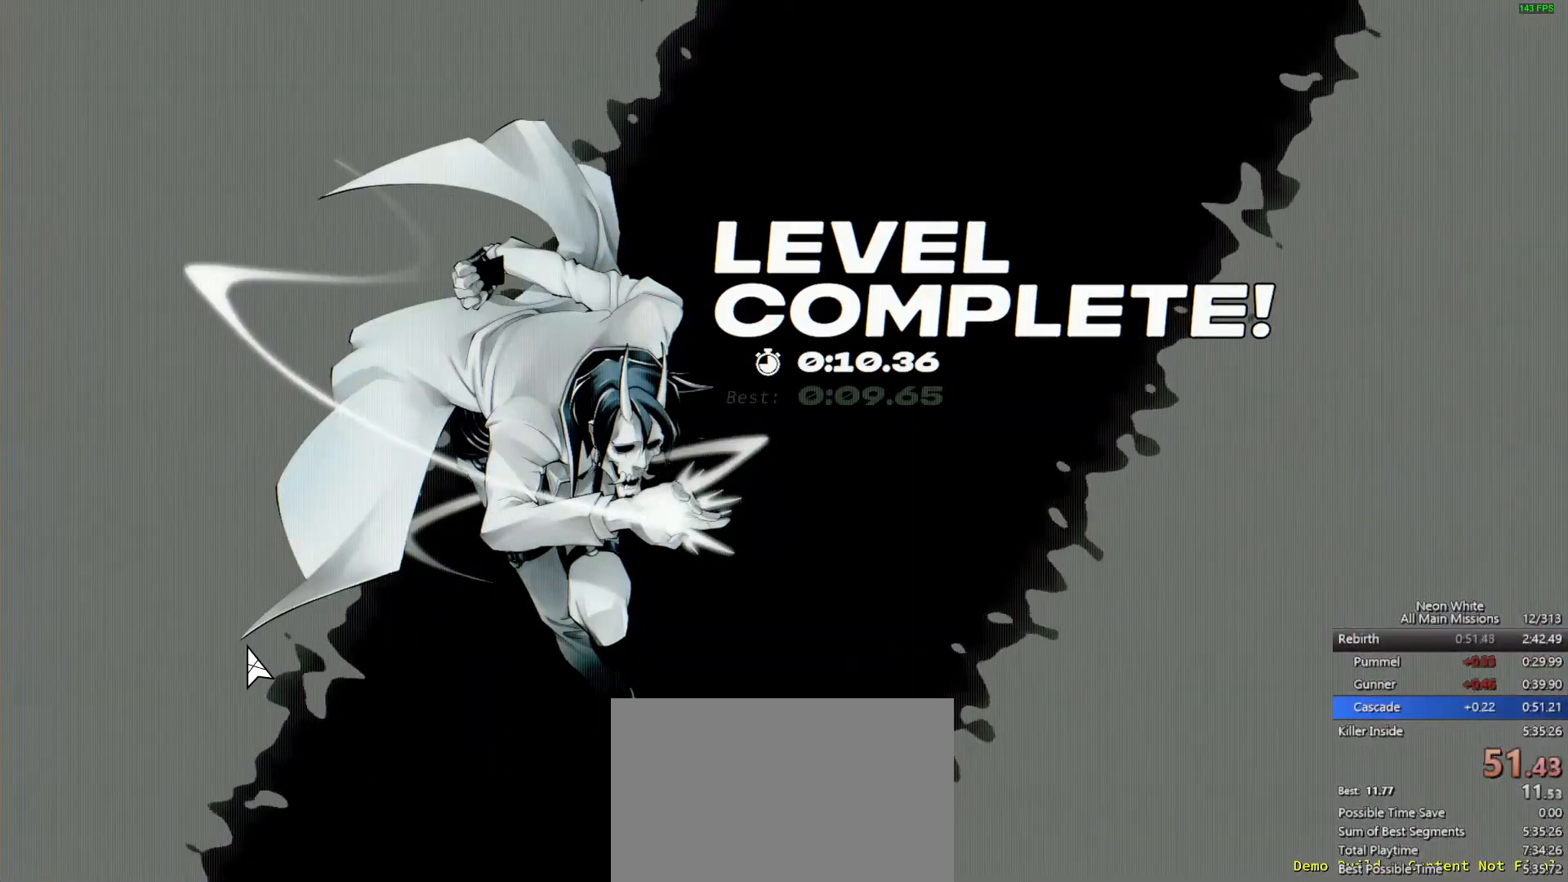
{"keys": ["w"], "events": []}
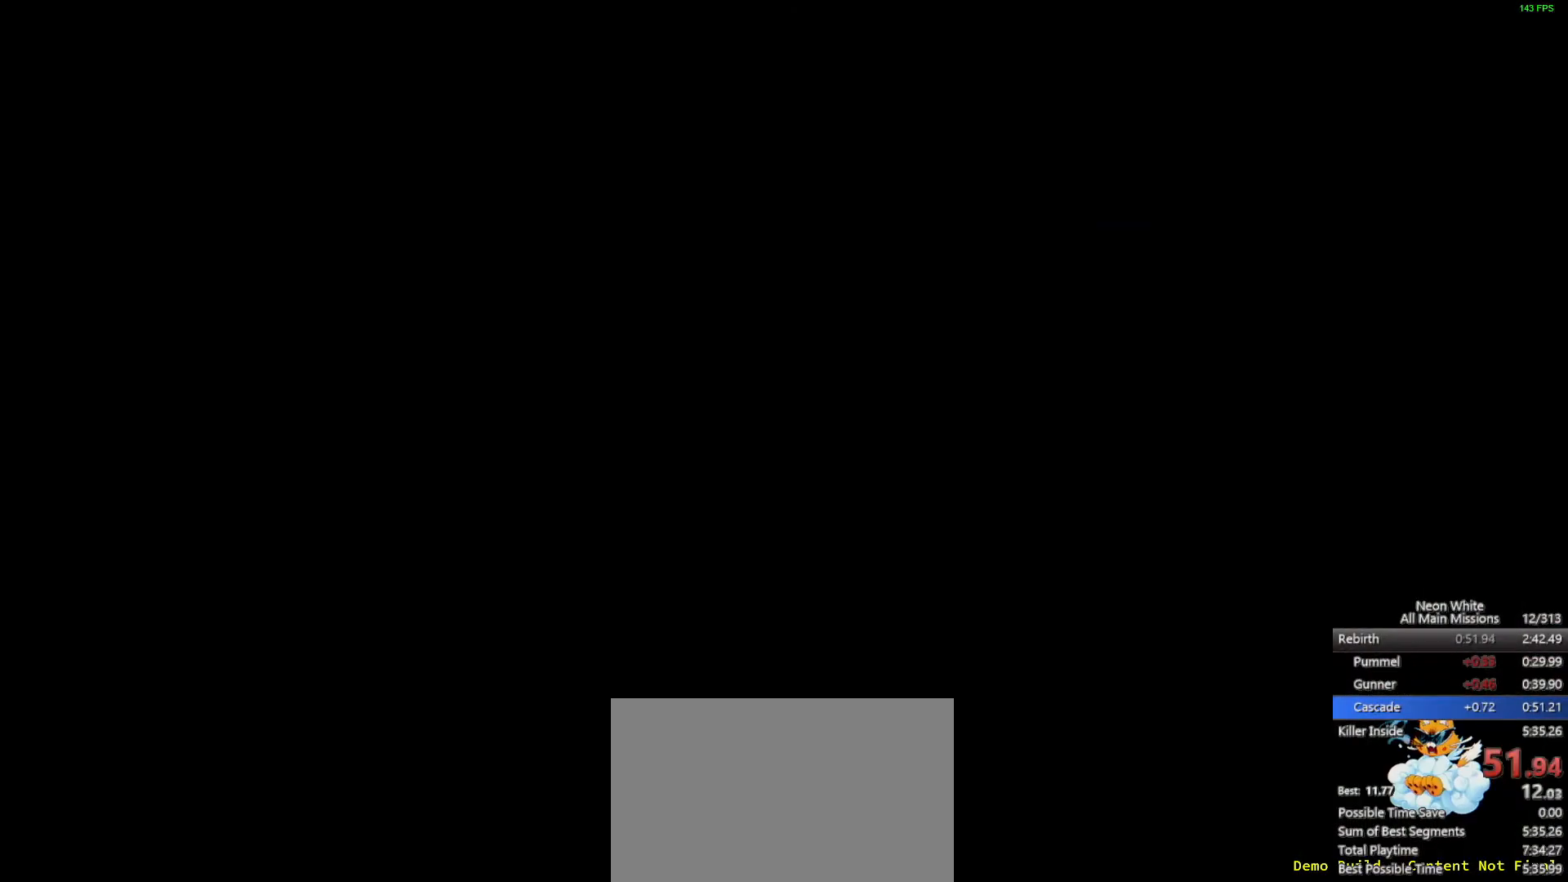
{"keys": ["w"], "events": [[400, "space", "down"], [450, "space", "up"]]}
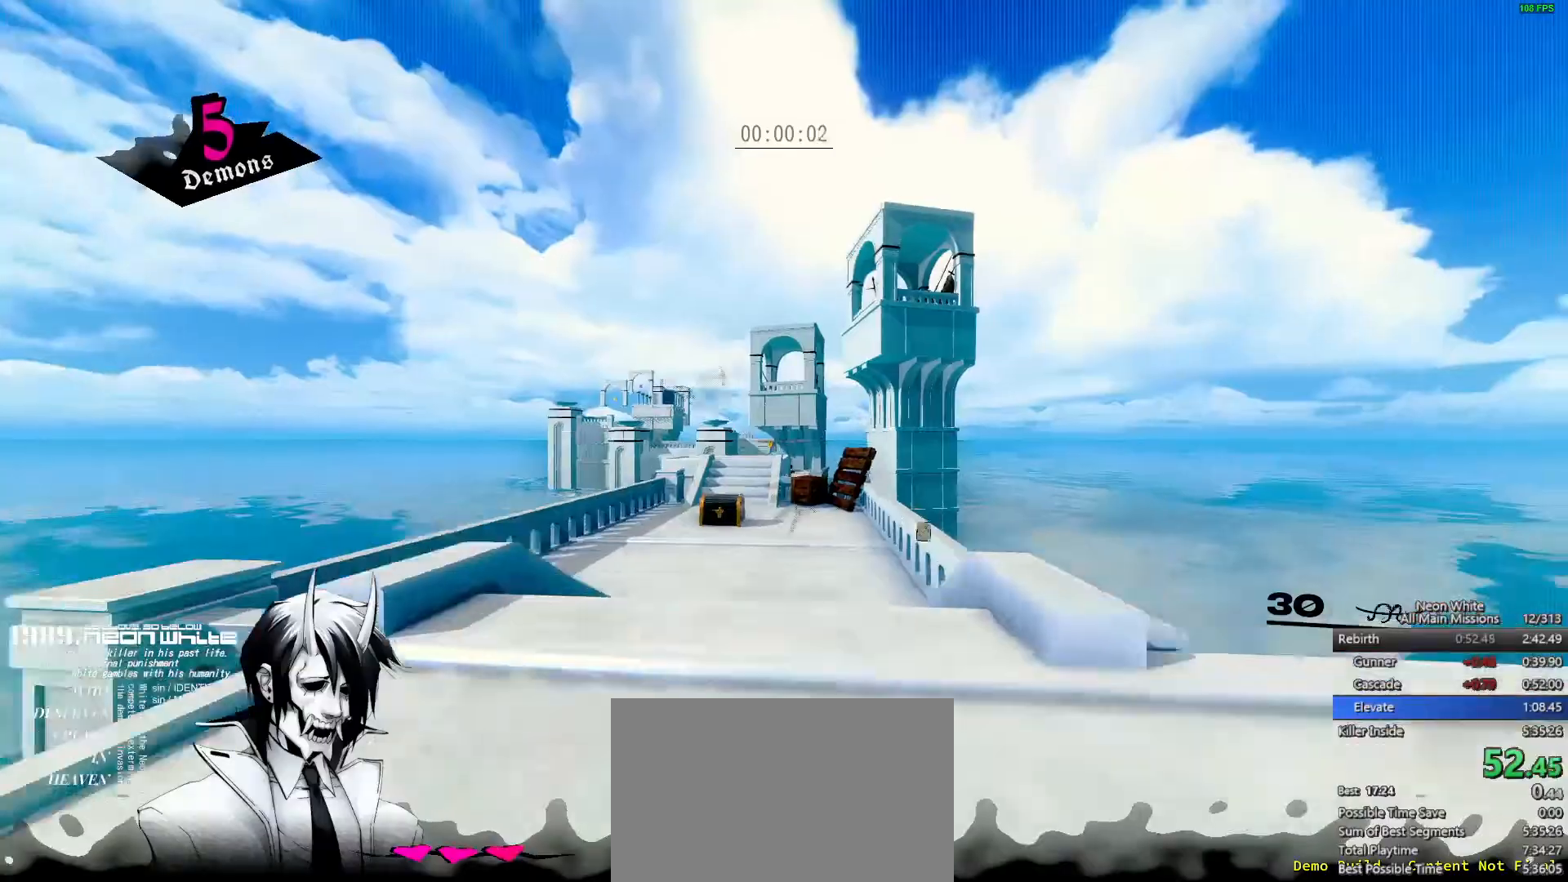
{"keys": ["w"], "events": []}
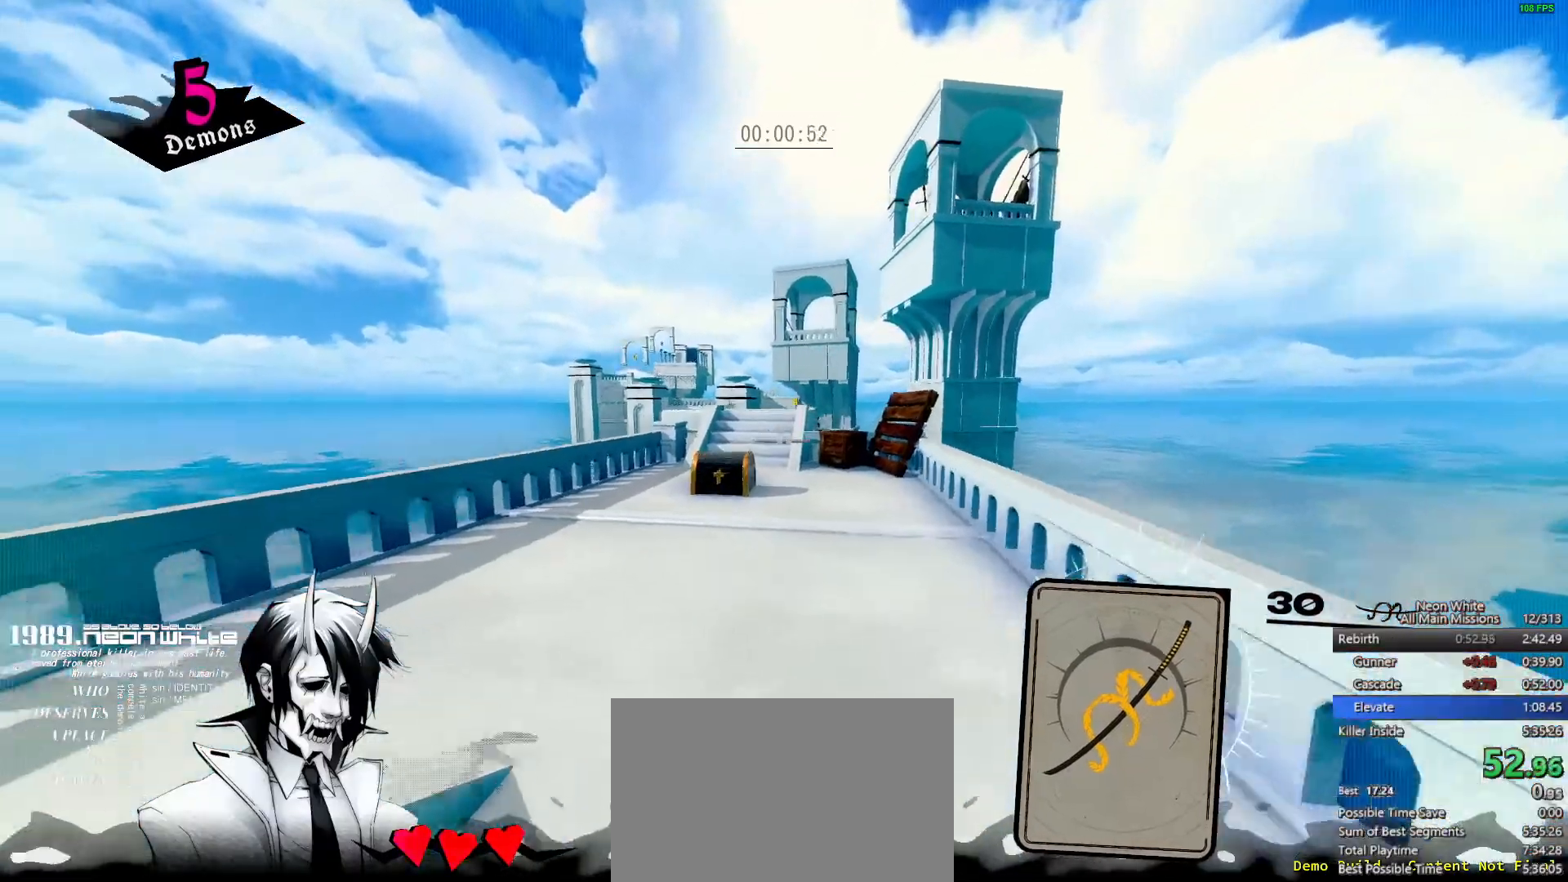
{"keys": ["w"], "events": []}
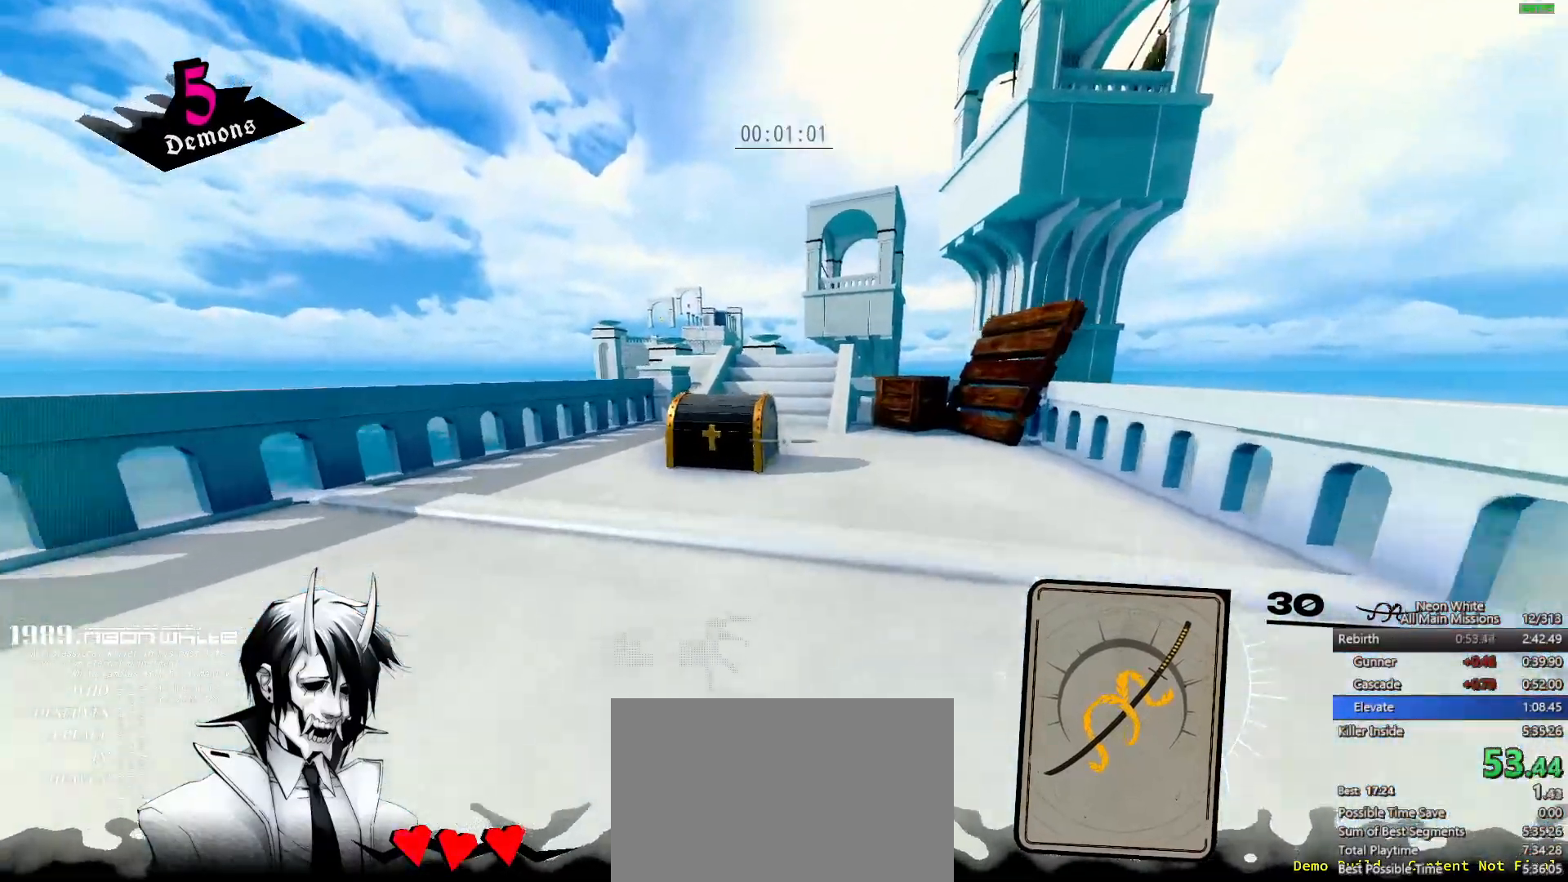
{"keys": ["w"], "events": []}
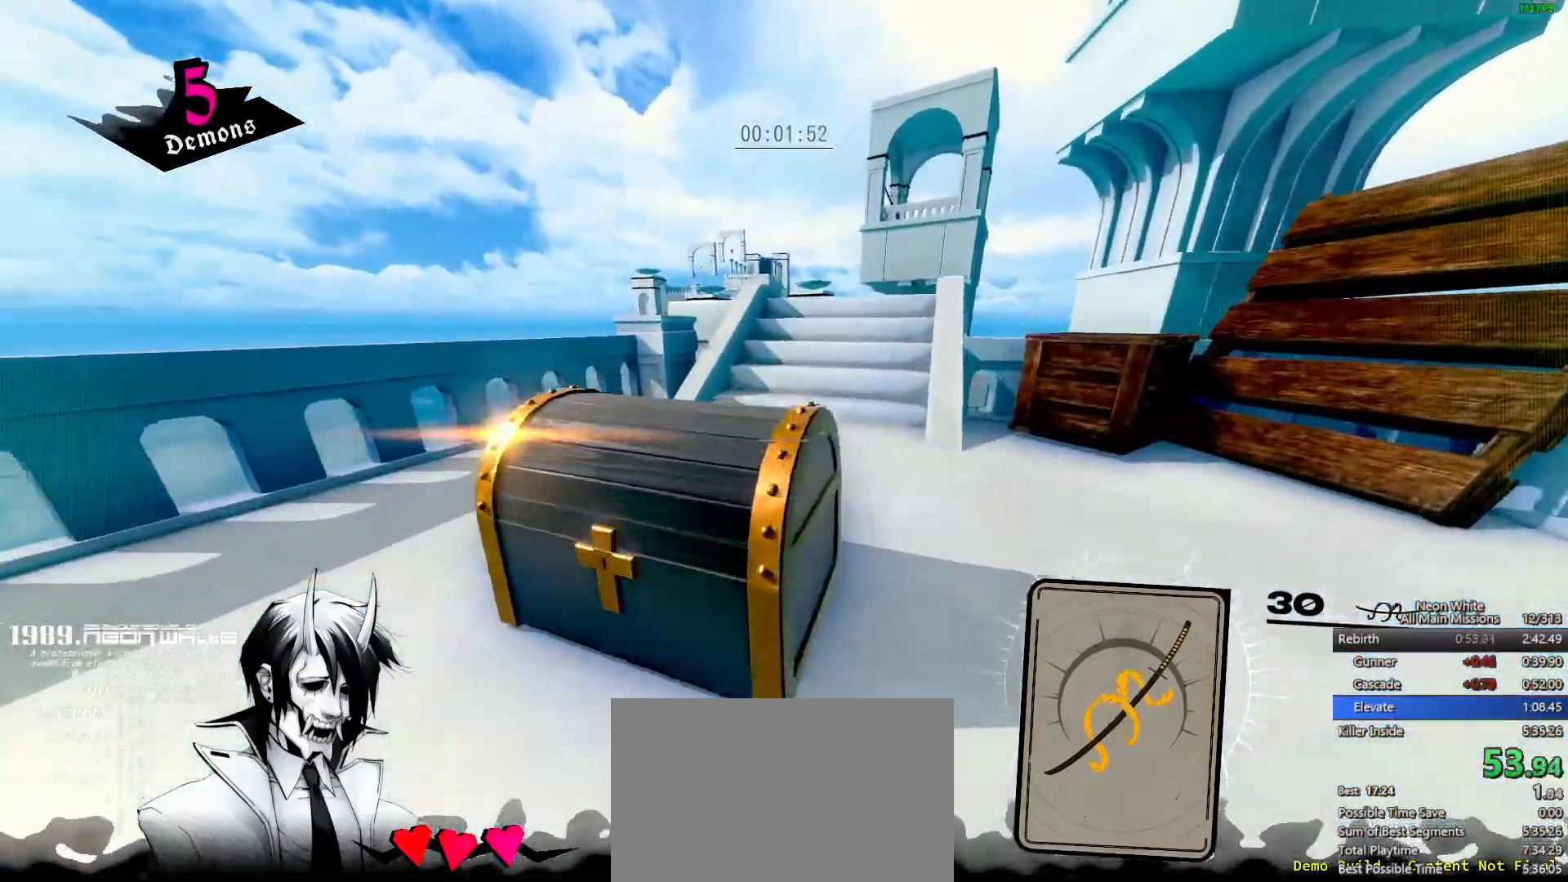
{"keys": ["w"], "events": [[83, "space", "down"], [150, "space", "up"]]}
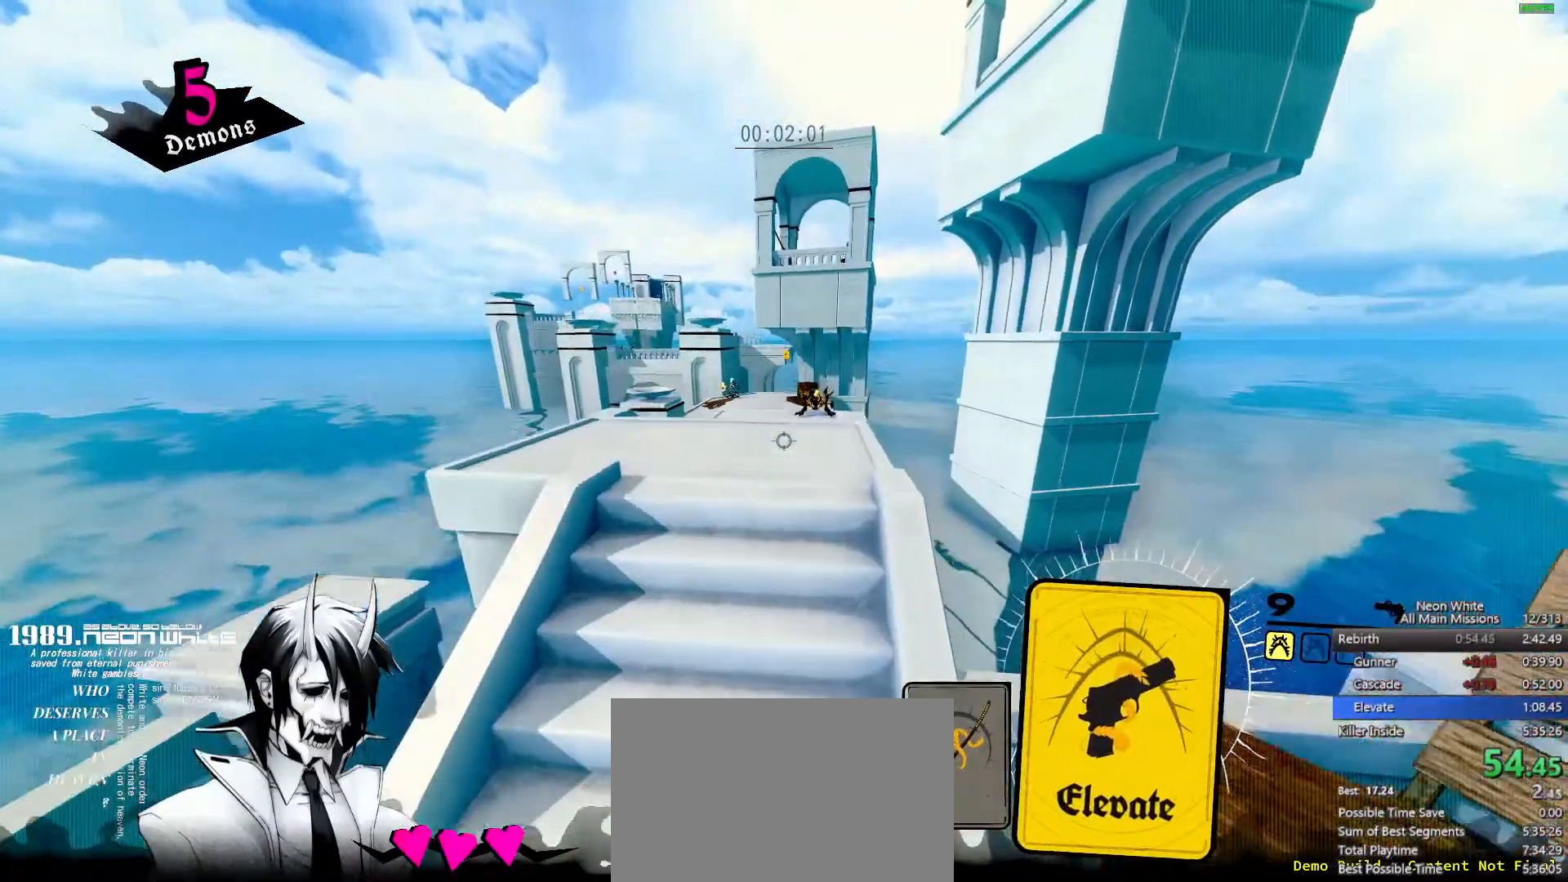
{"keys": ["w"], "events": []}
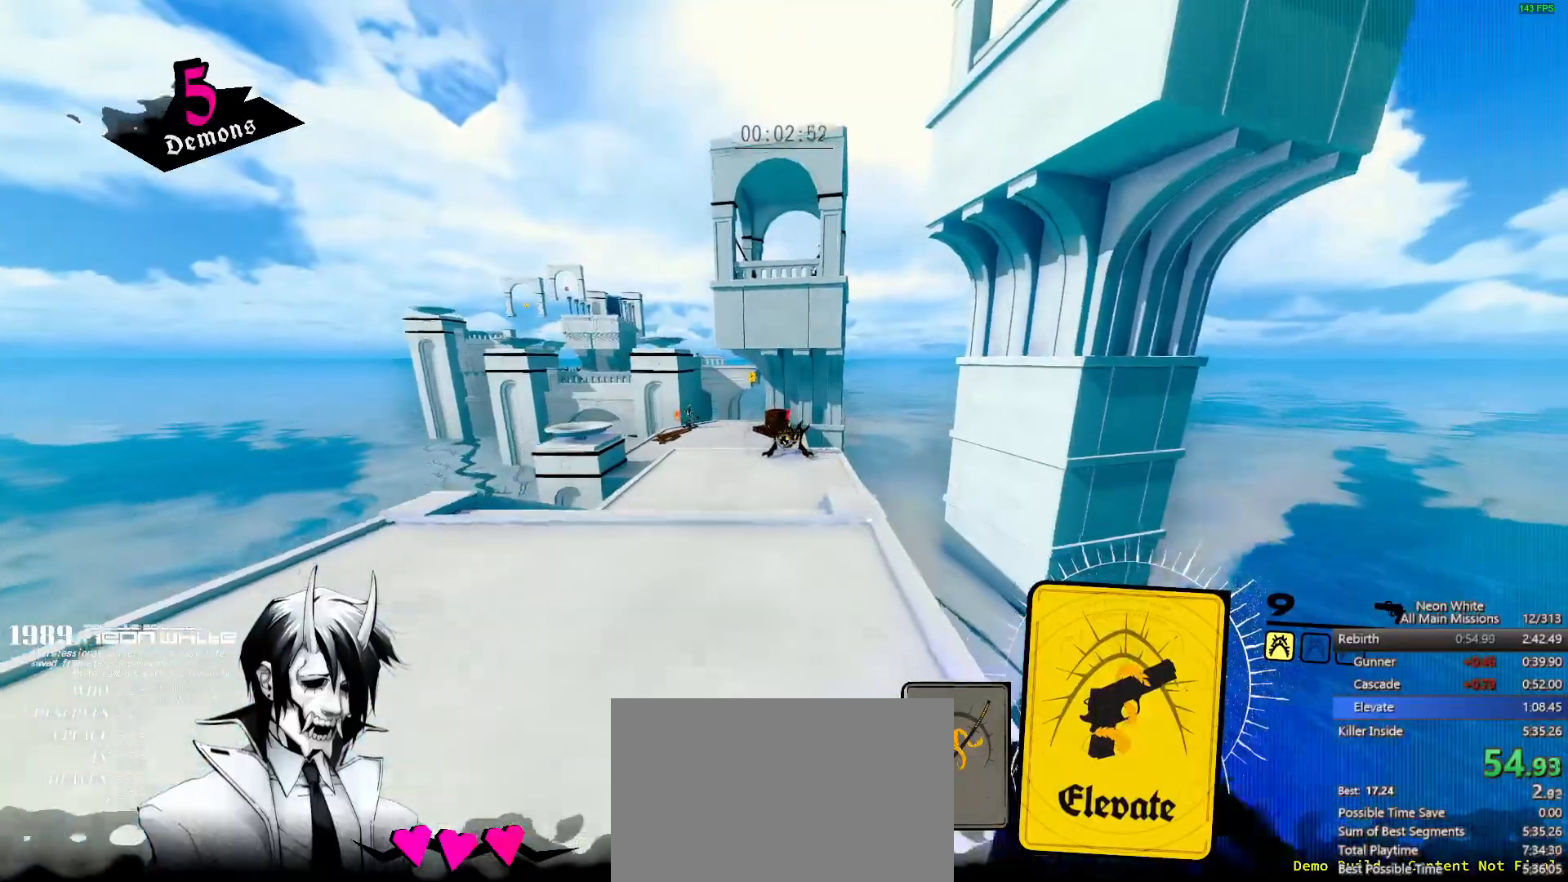
{"keys": ["w"], "events": []}
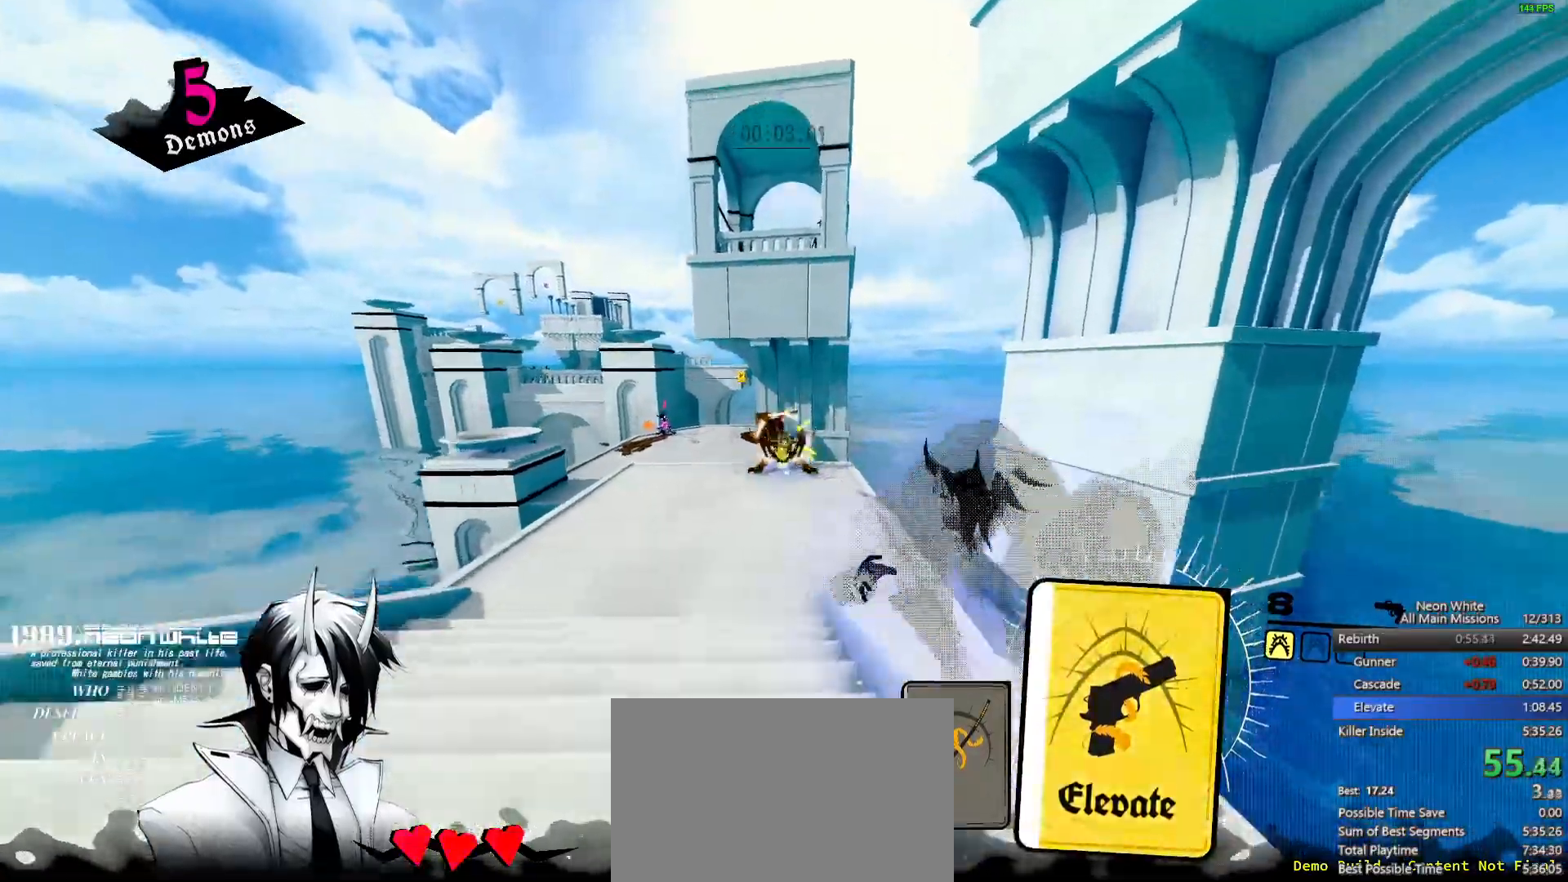
{"keys": ["w"], "events": []}
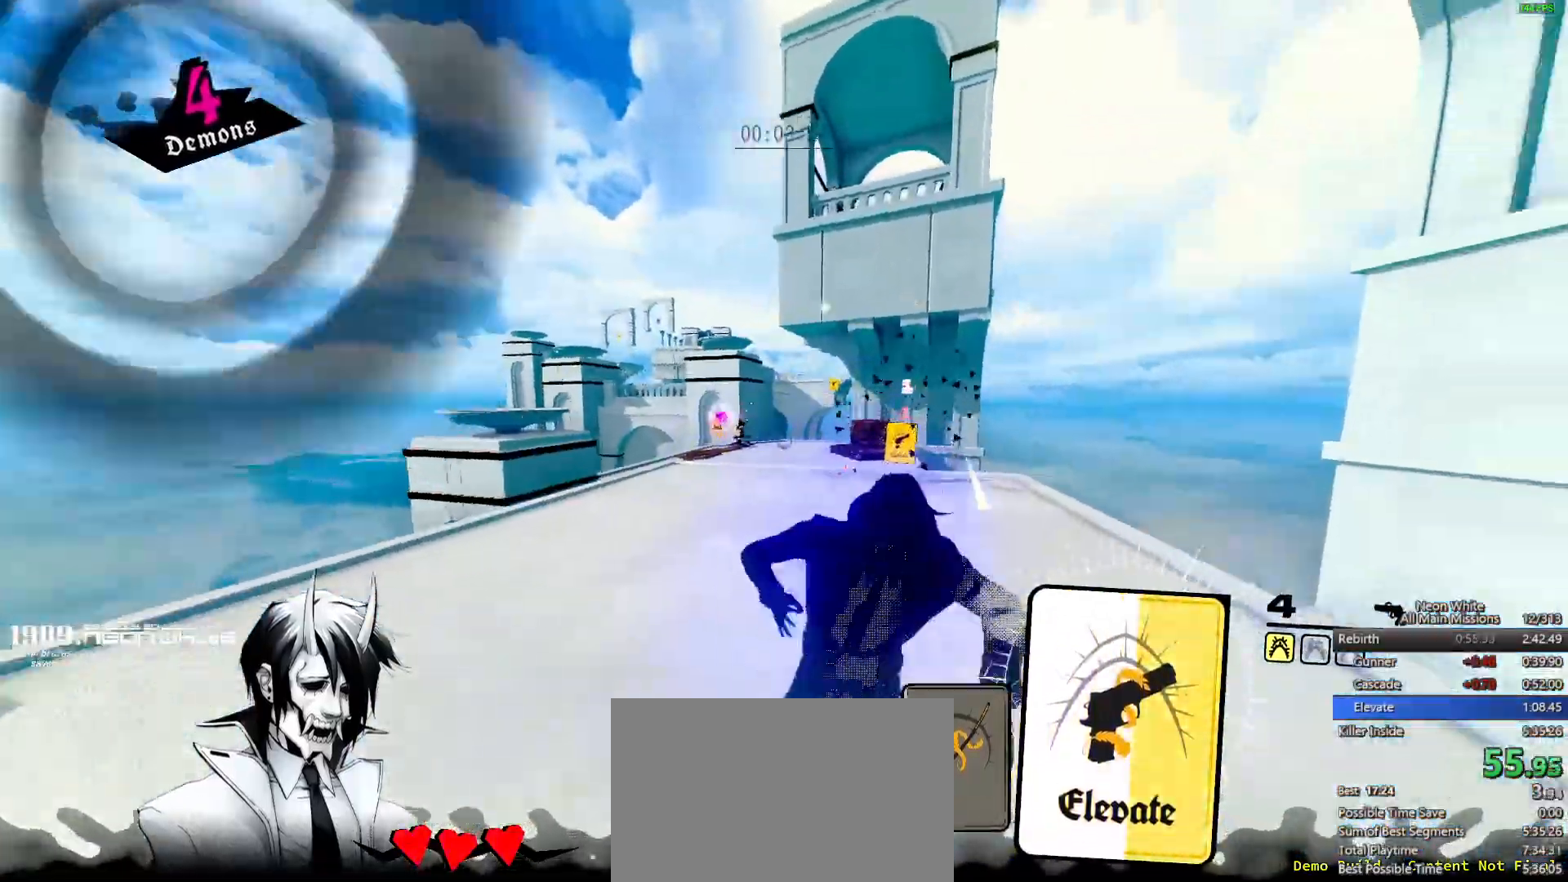
{"keys": ["w"], "events": []}
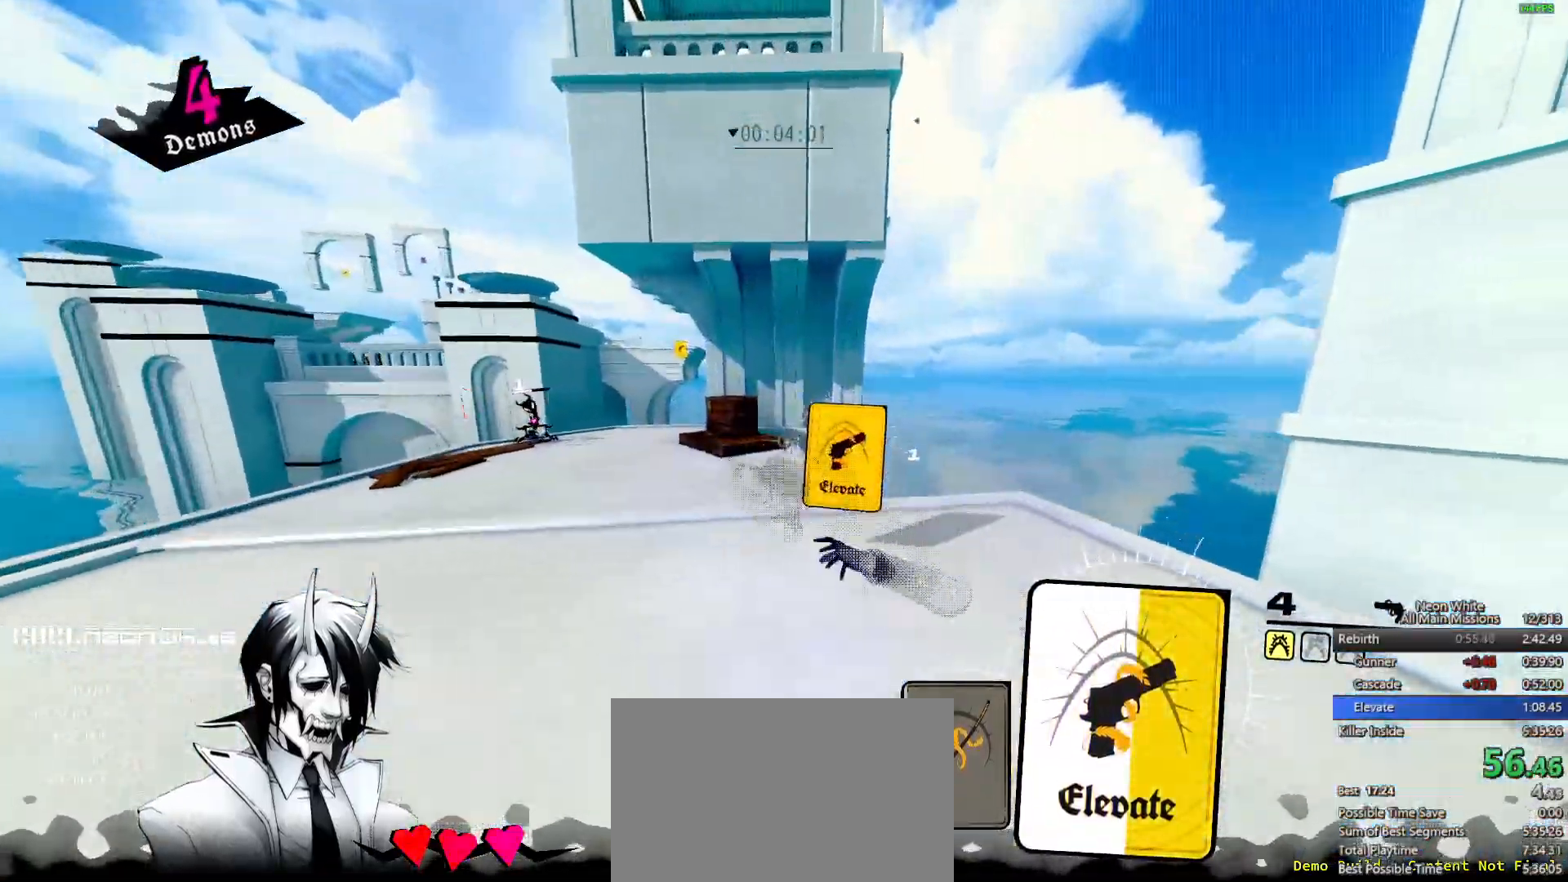
{"keys": ["space", "w"], "events": [[383, "space", "down"]]}
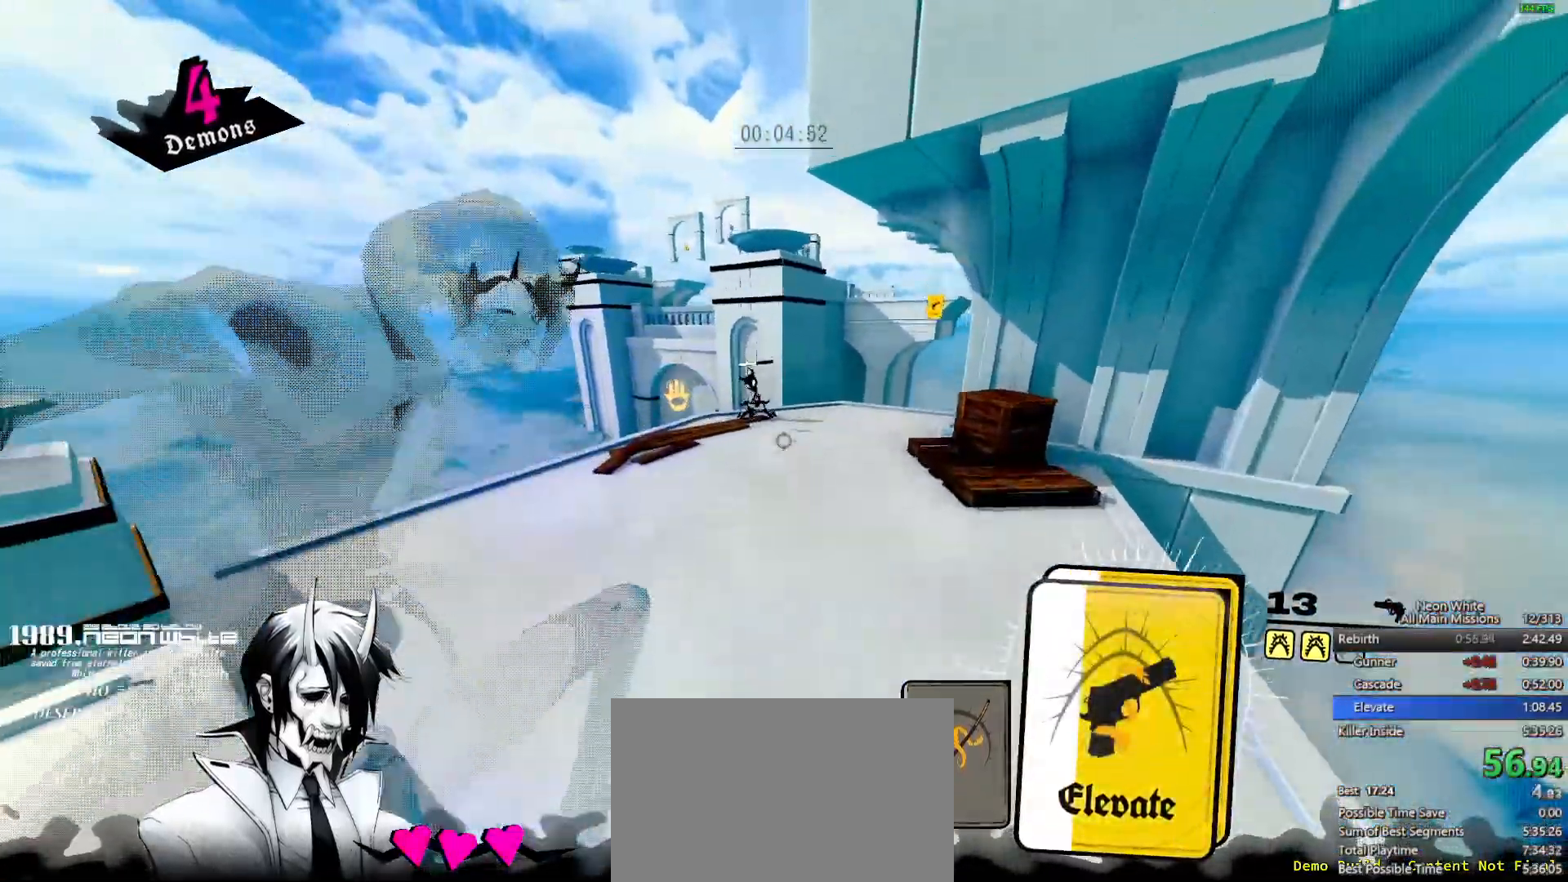
{"keys": ["space", "w"], "events": []}
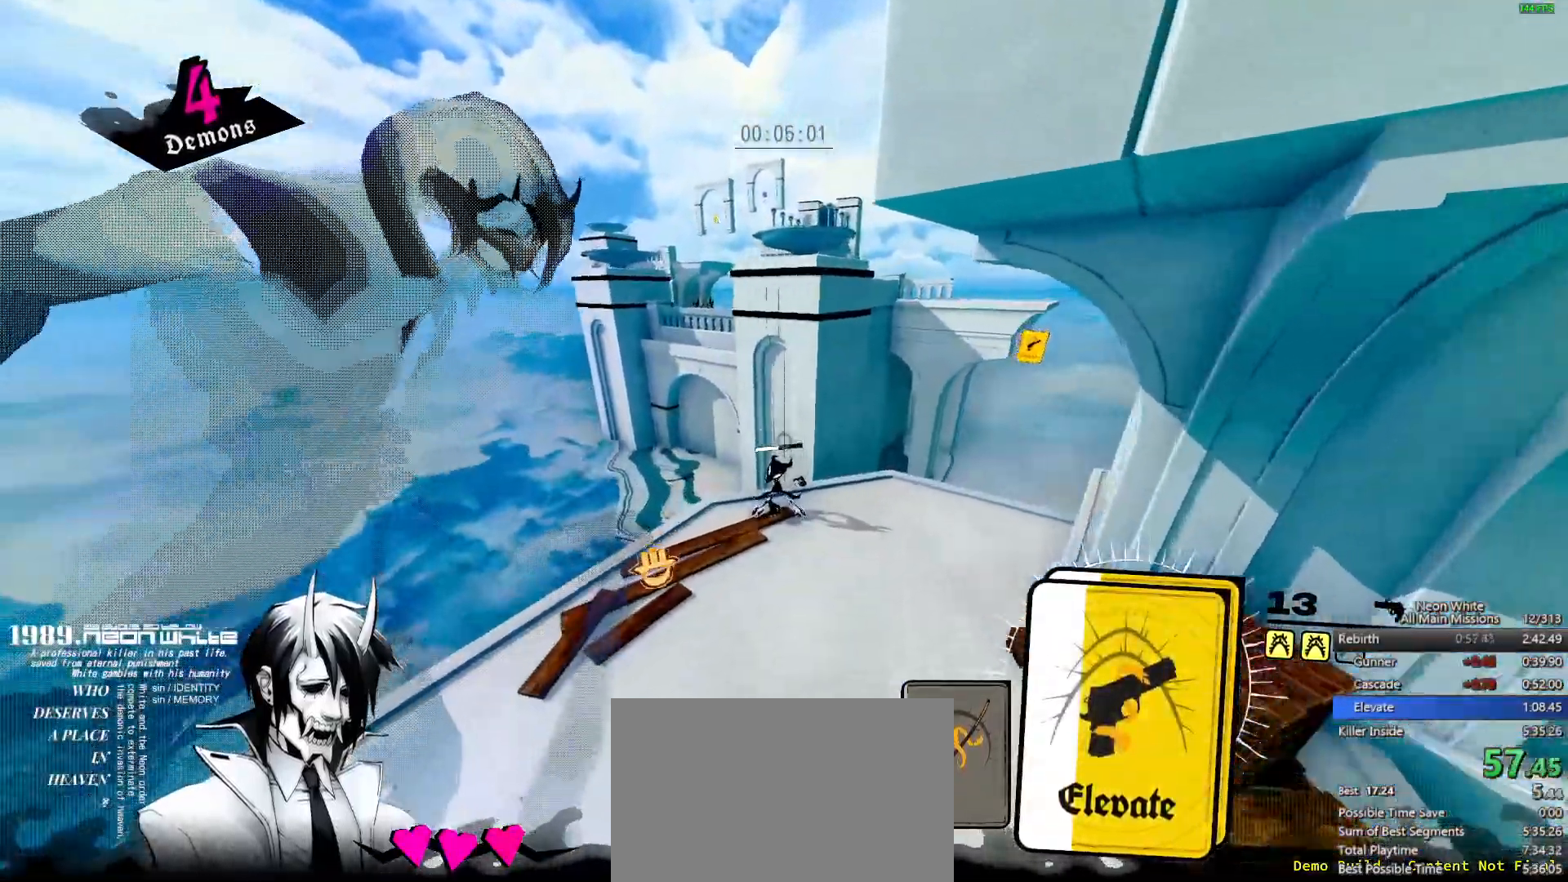
{"keys": ["space", "w"], "events": []}
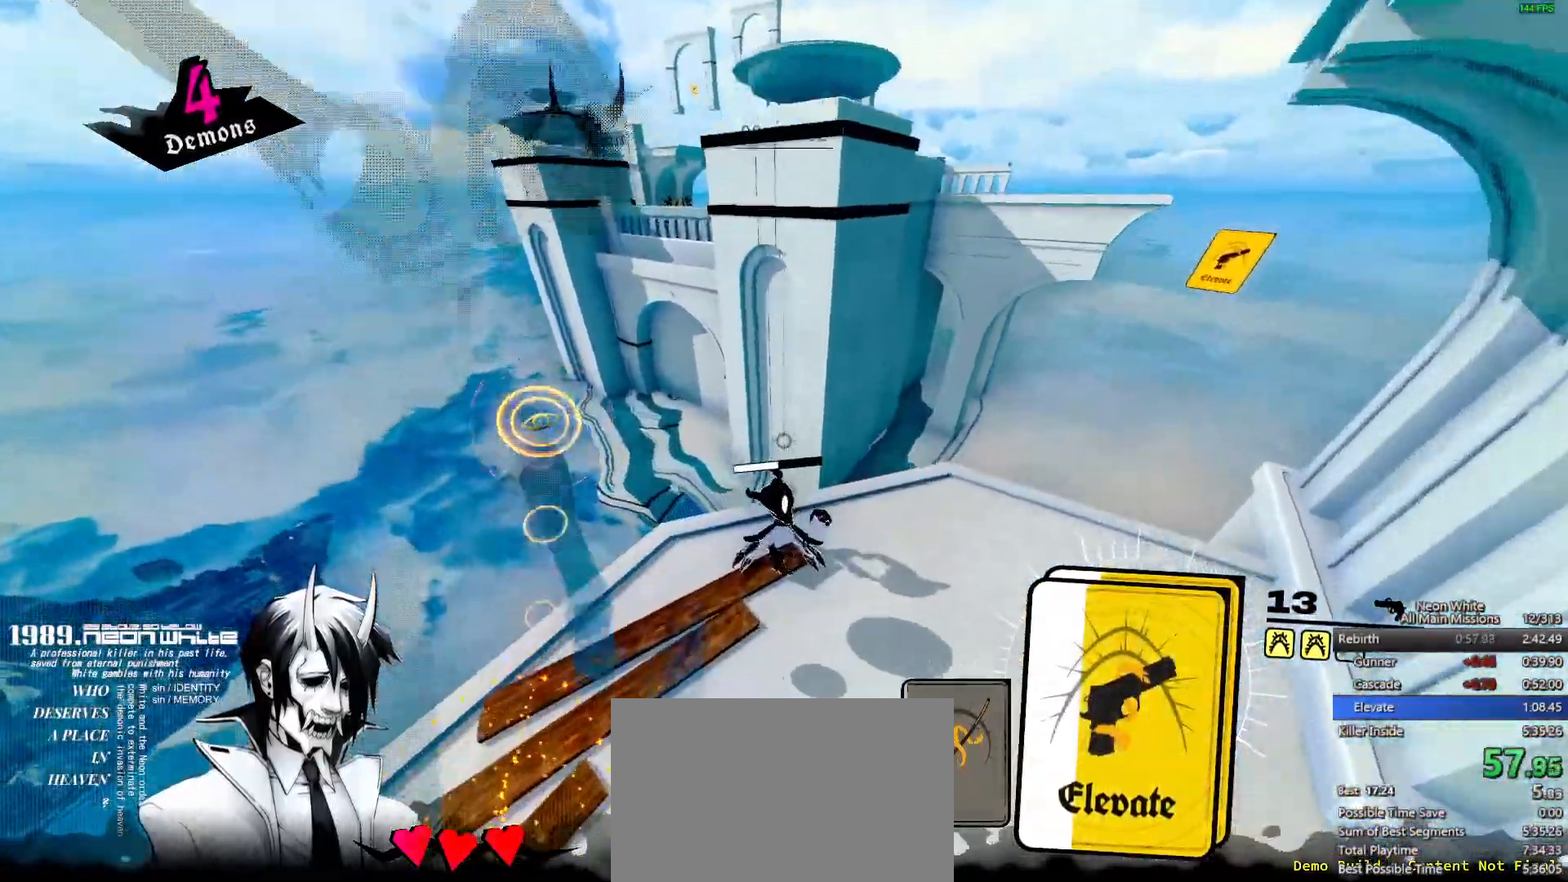
{"keys": ["space", "w"], "events": []}
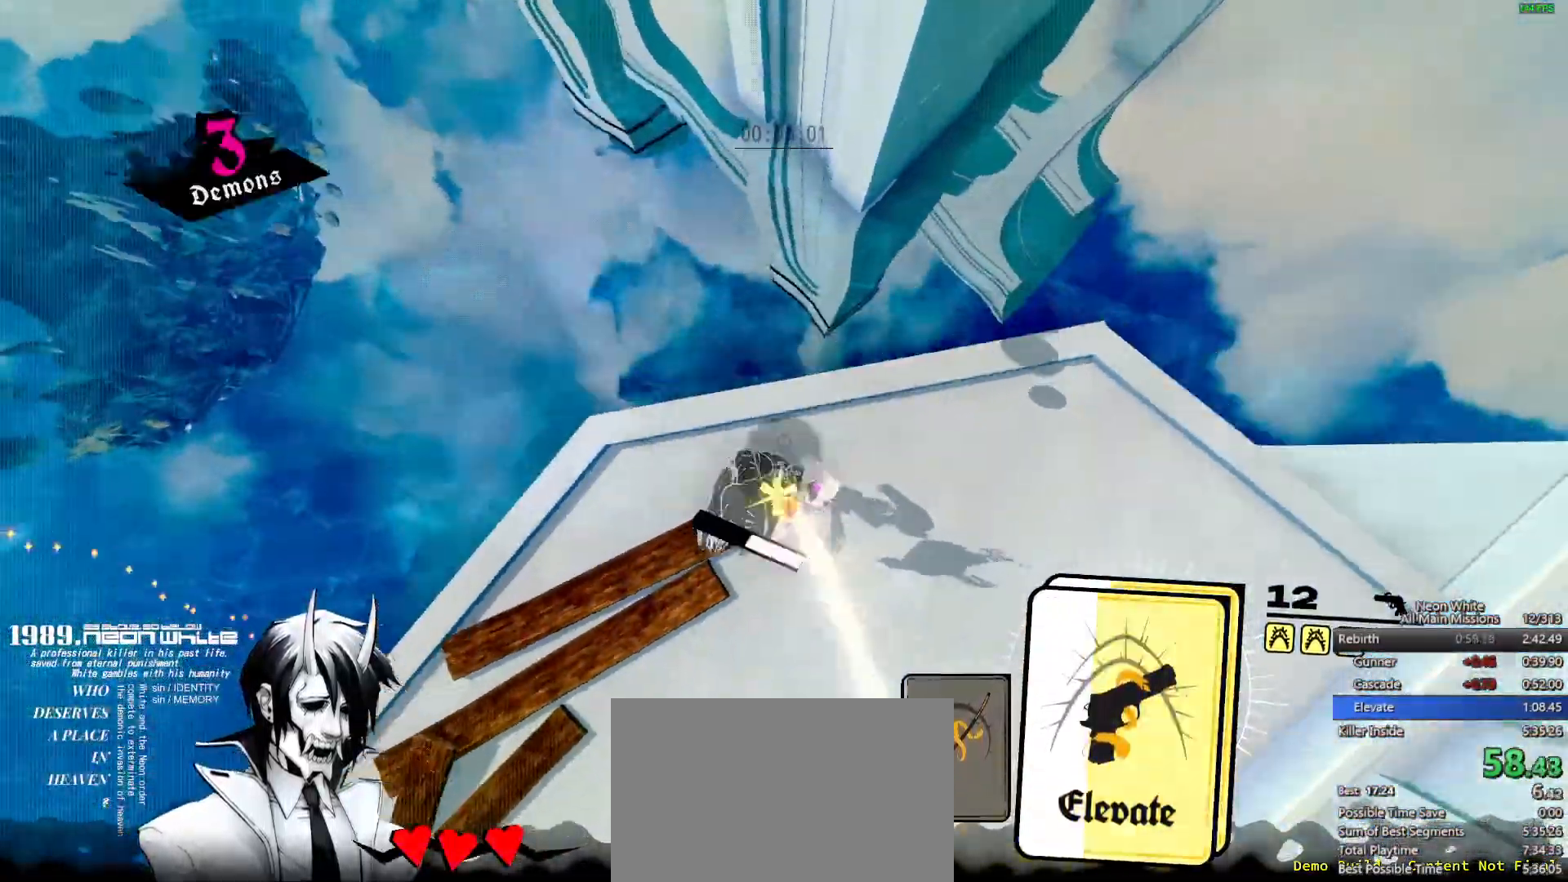
{"keys": ["space", "w"], "events": []}
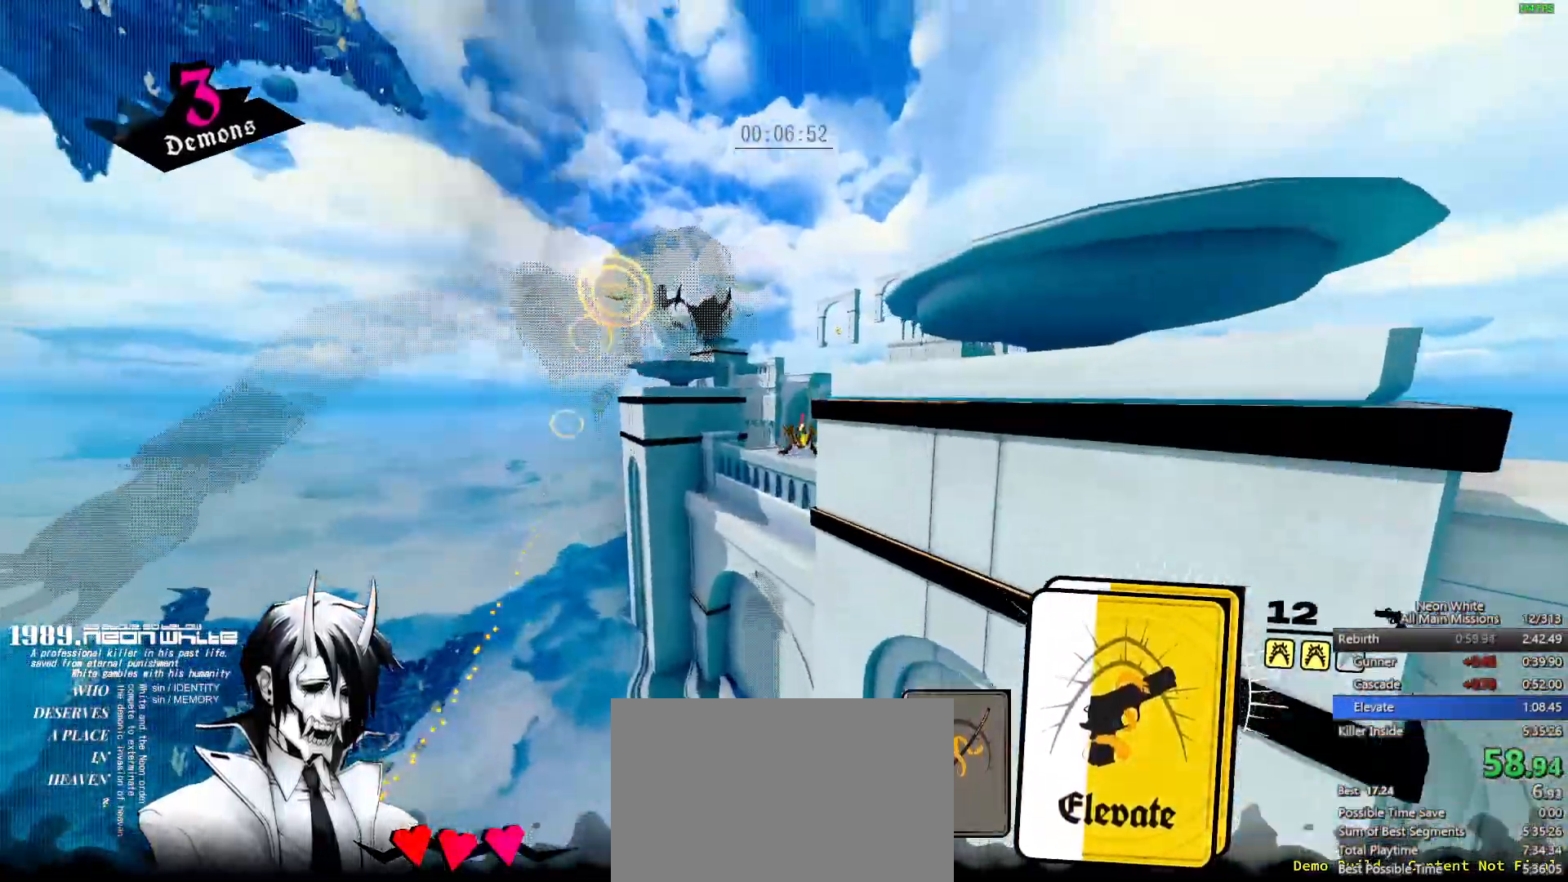
{"keys": ["space", "w"], "events": []}
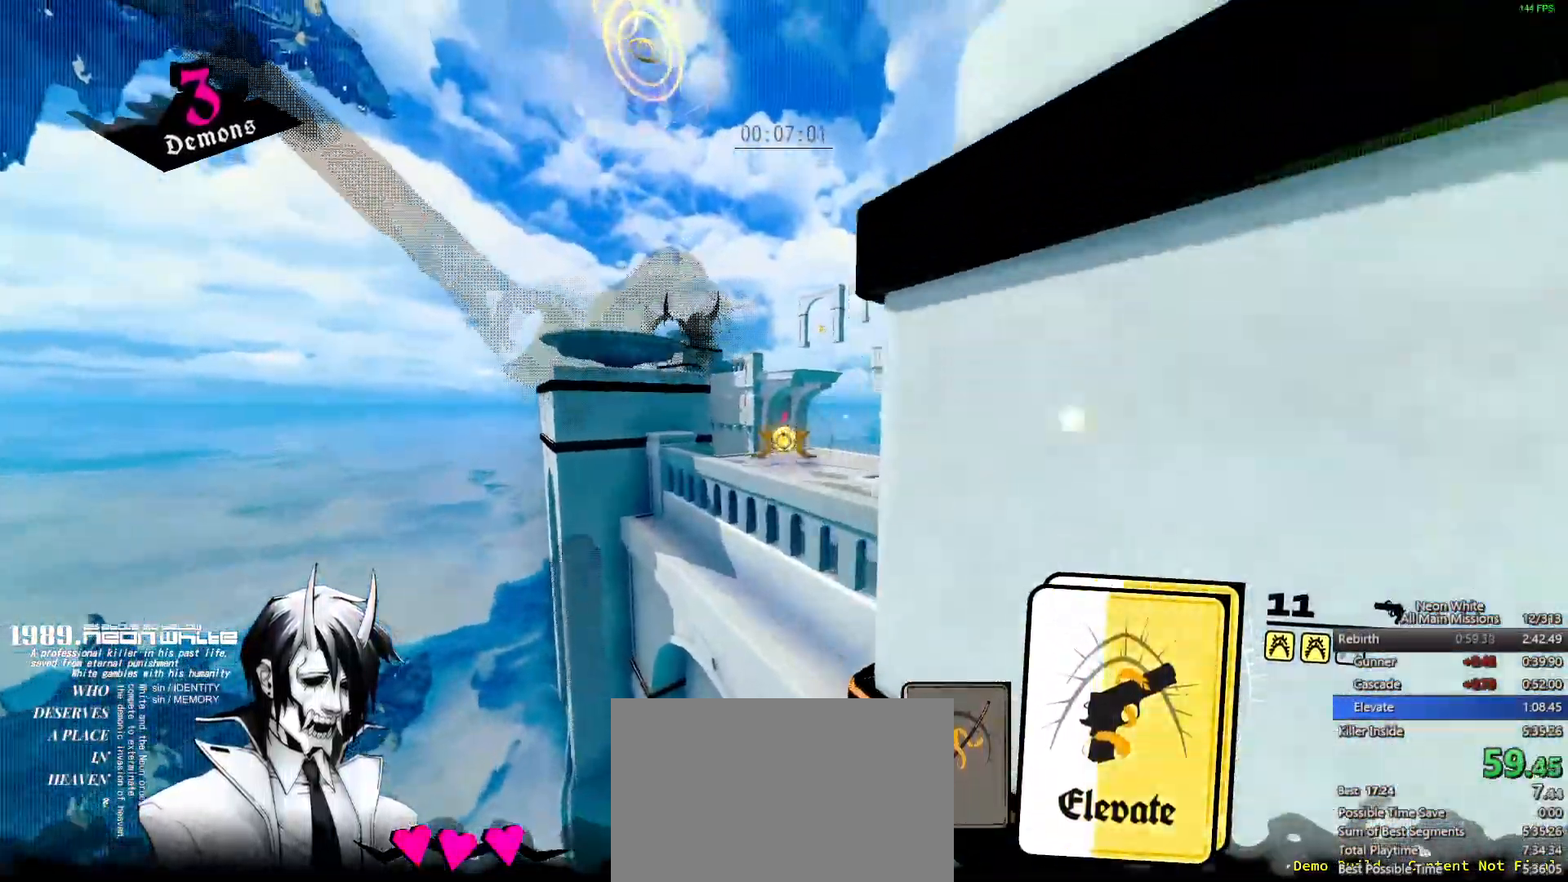
{"keys": ["space", "w"], "events": []}
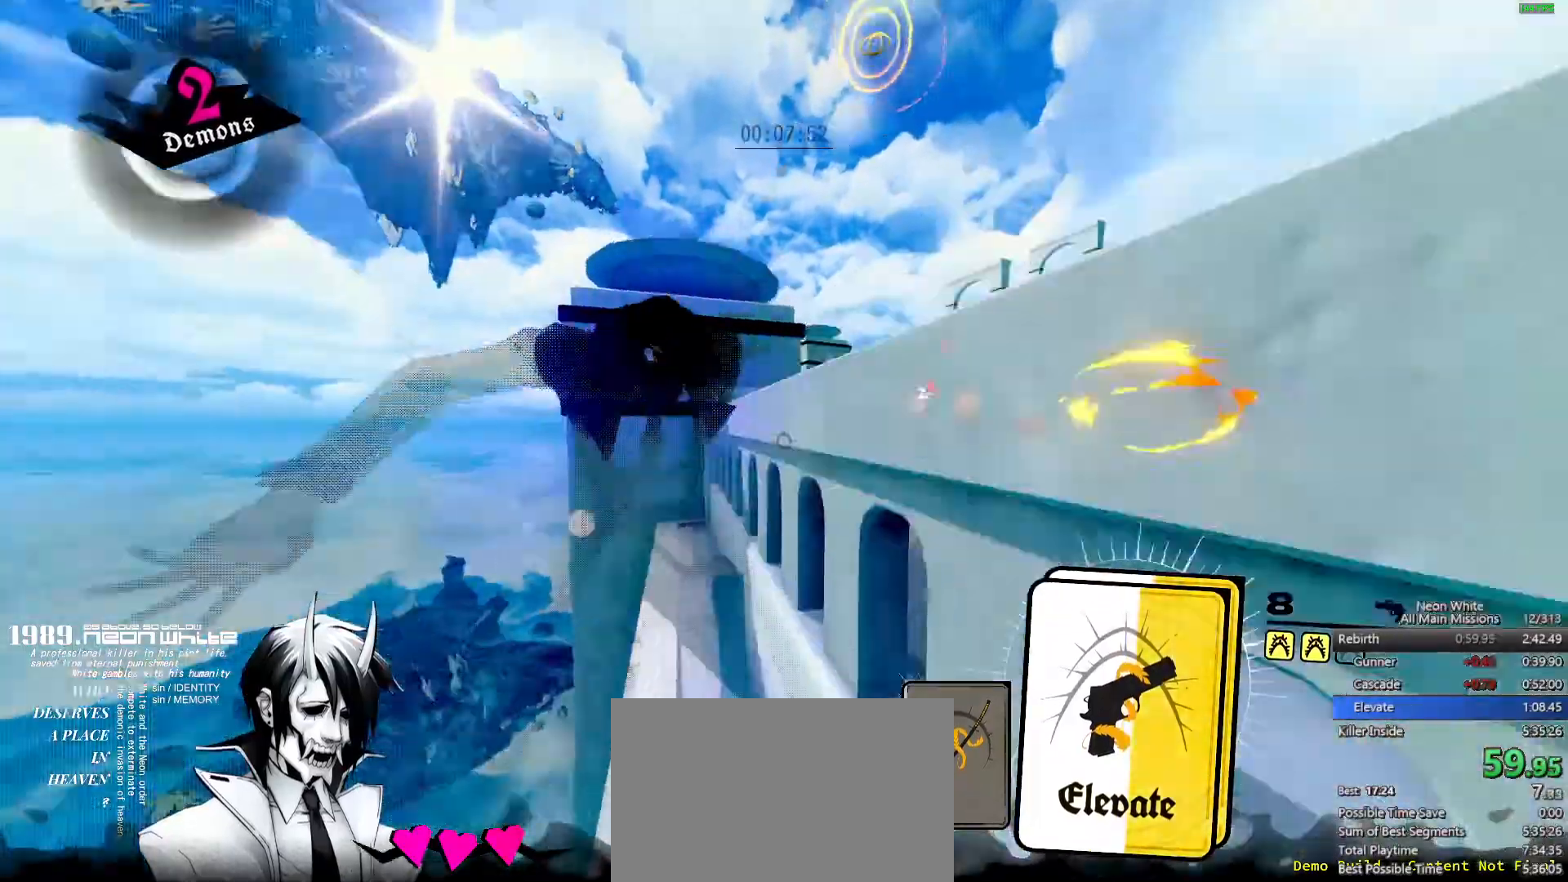
{"keys": ["w"], "events": [[183, "space", "up"]]}